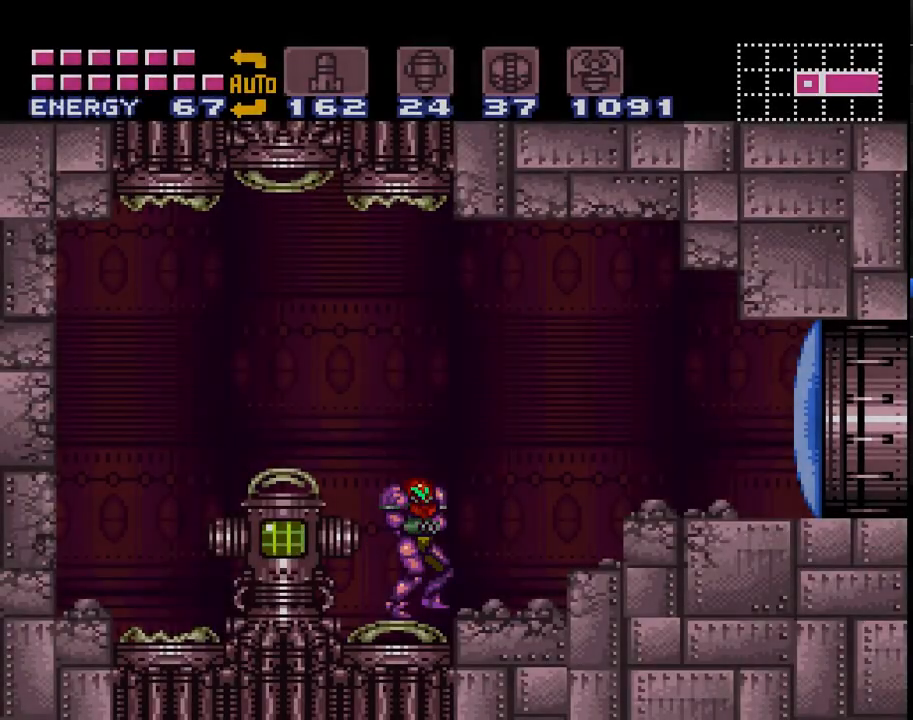
Gameplay with a controller (Nintendo layout); each line is a JSON object with the inputs held at the frame after it. "events" lists button and stick changes between this image and that frame as [ms after this image, input, new state], when the widget could be followed in between. Not read: L3 R3.
{"buttons": ["A", "DPAD_RIGHT"], "events": [[150, "B", "down"], [217, "Y", "down"], [333, "B", "up"], [333, "Y", "up"]]}
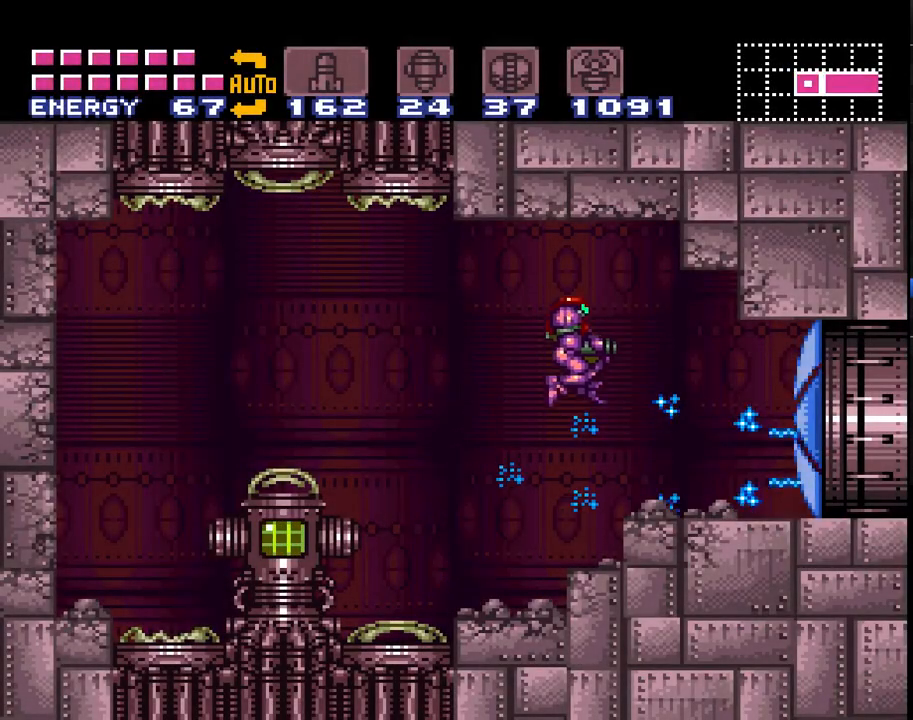
{"buttons": ["A", "DPAD_RIGHT"], "events": []}
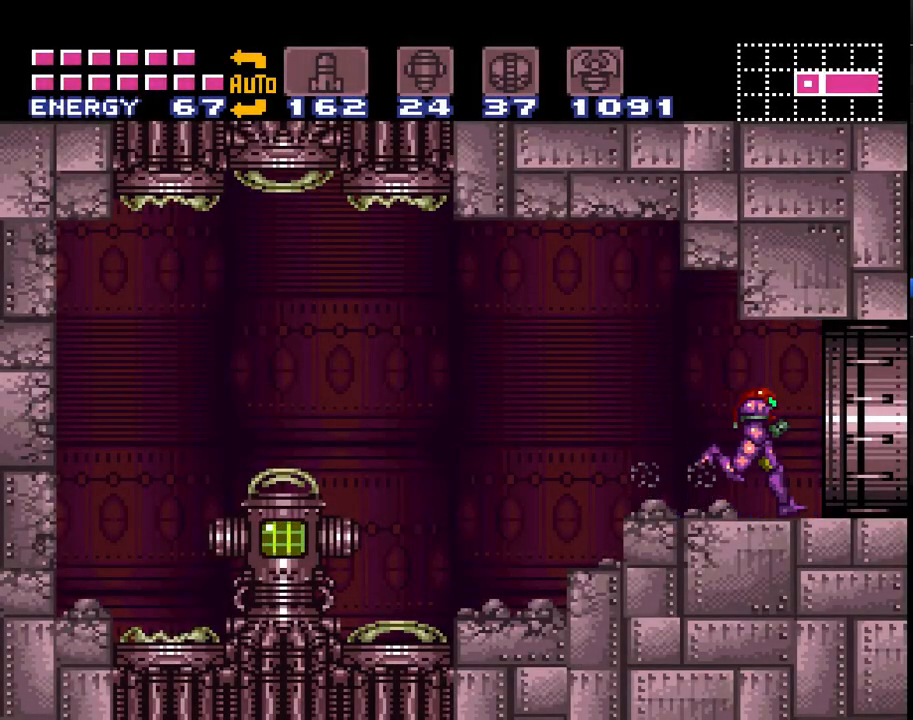
{"buttons": ["A", "DPAD_RIGHT"], "events": []}
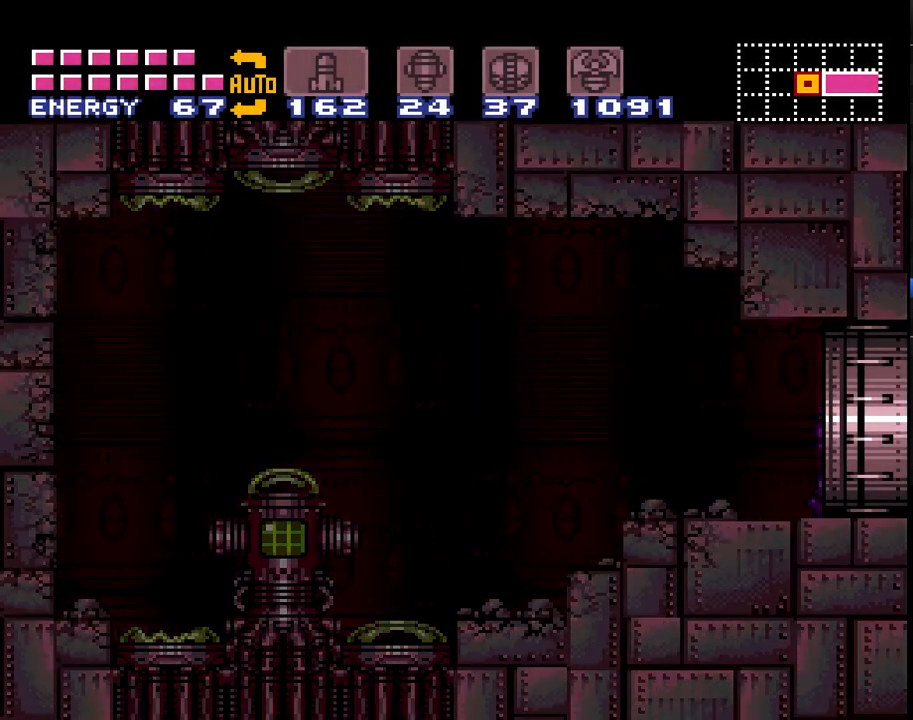
{"buttons": ["A", "DPAD_RIGHT"], "events": []}
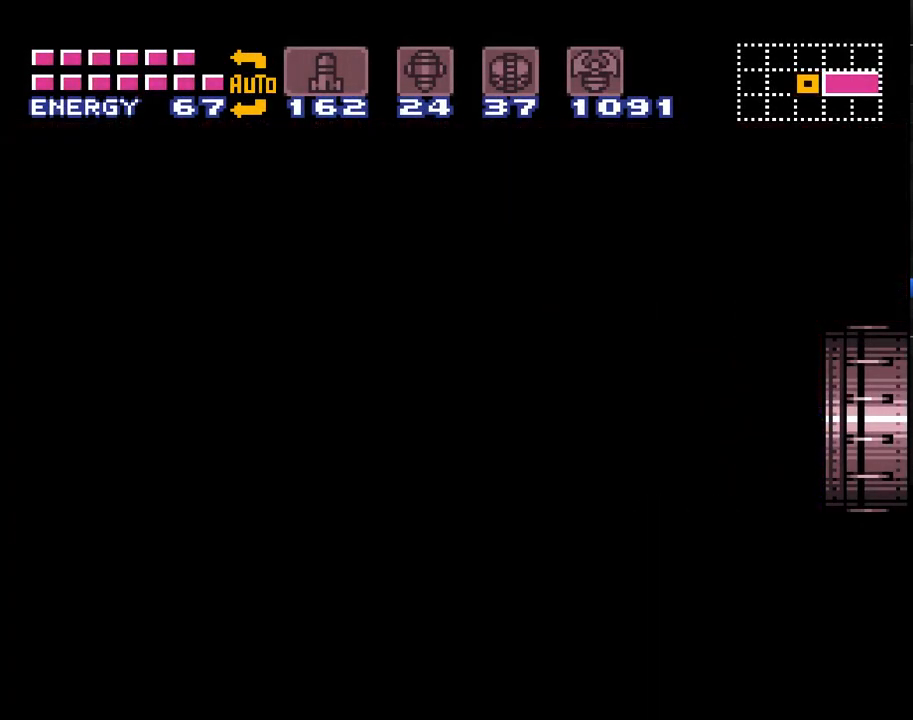
{"buttons": ["A", "DPAD_RIGHT"], "events": []}
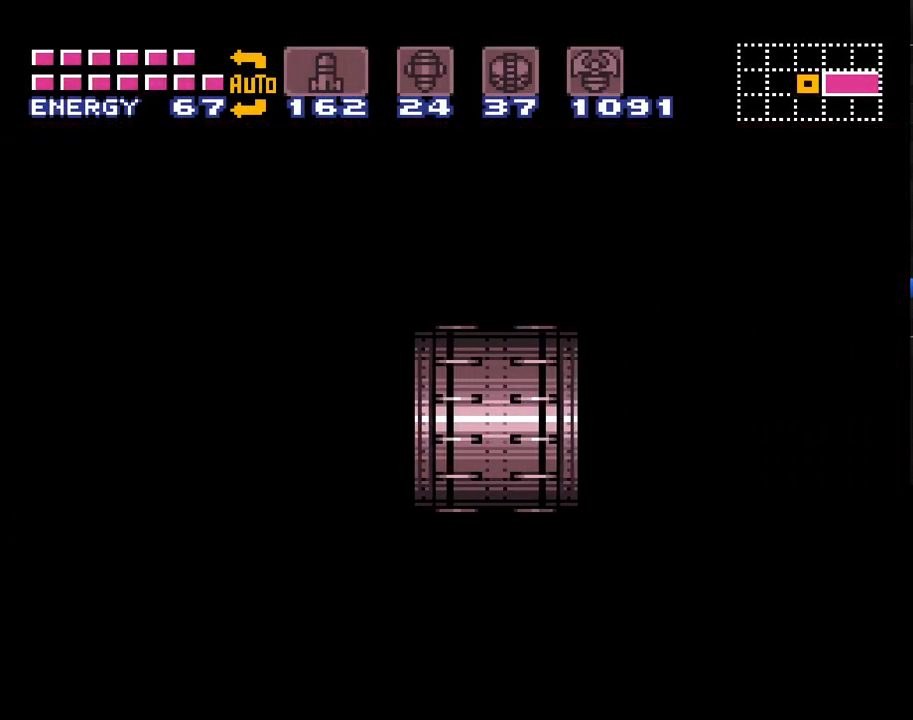
{"buttons": ["A", "DPAD_RIGHT"], "events": []}
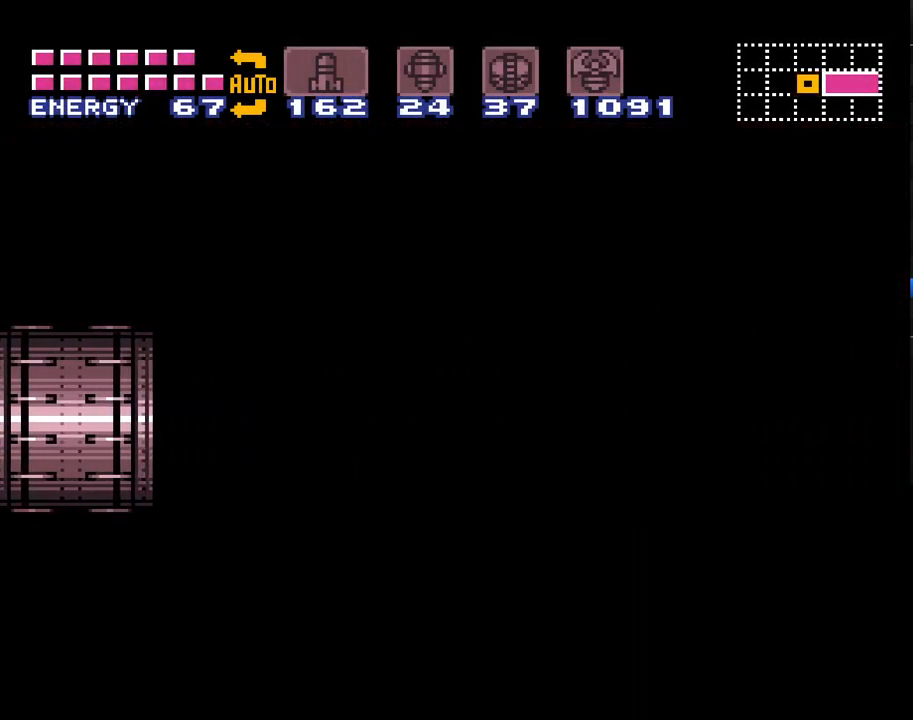
{"buttons": ["A", "DPAD_RIGHT"], "events": []}
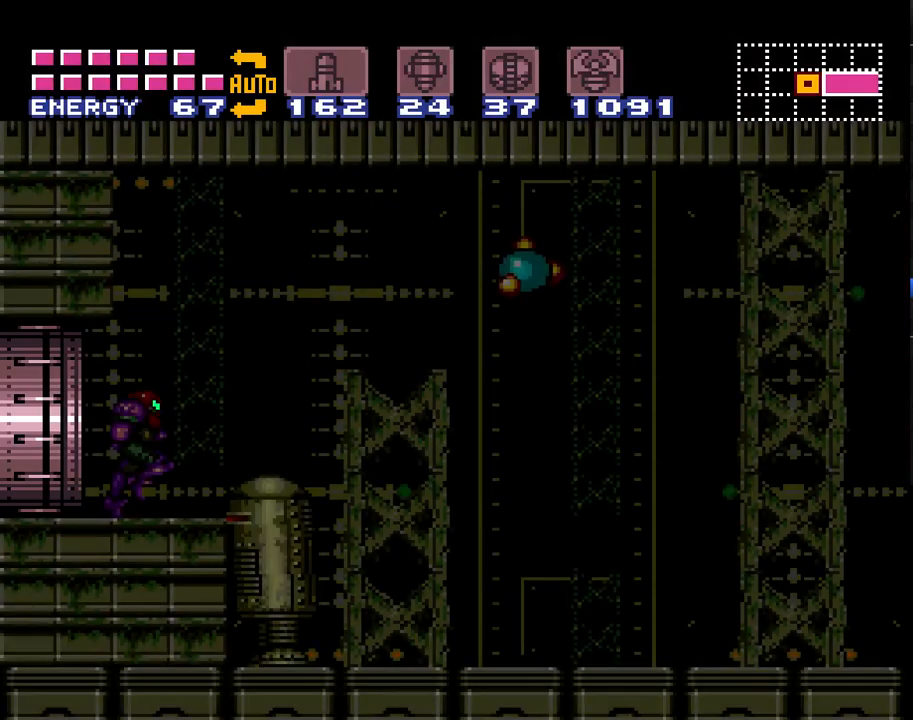
{"buttons": ["A", "DPAD_RIGHT"], "events": [[300, "B", "down"], [433, "B", "up"]]}
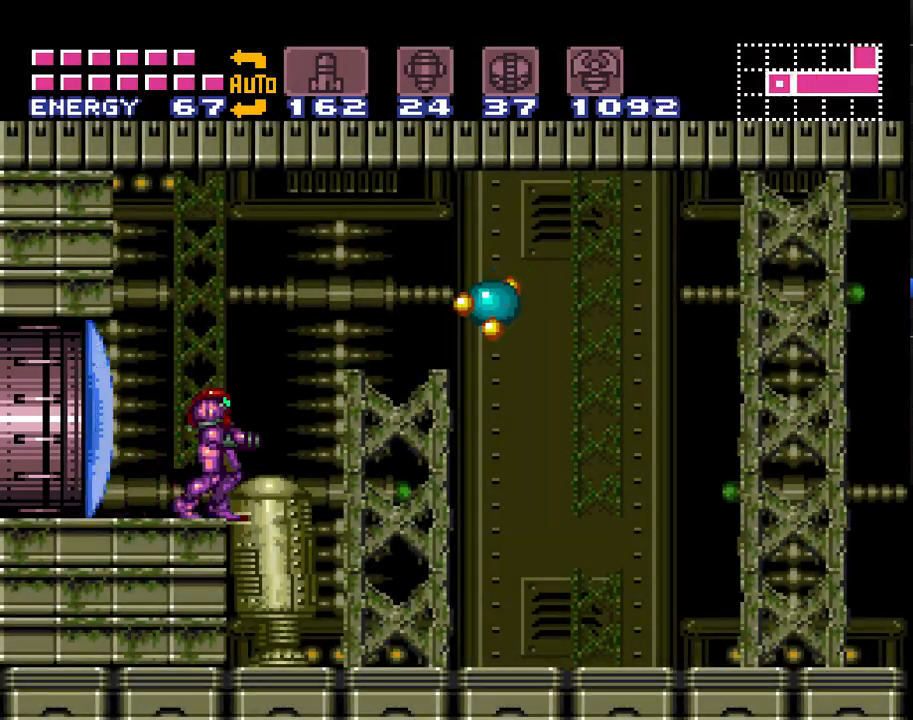
{"buttons": ["A", "DPAD_RIGHT"], "events": [[117, "B", "down"], [250, "B", "up"]]}
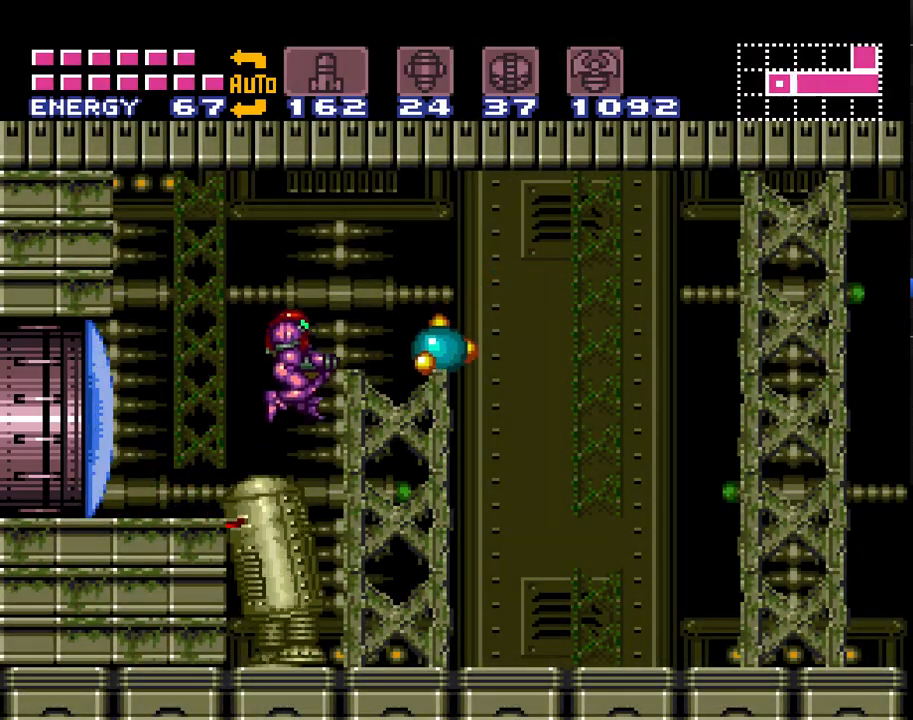
{"buttons": ["A", "DPAD_RIGHT"], "events": [[400, "Y", "down"], [467, "Y", "up"]]}
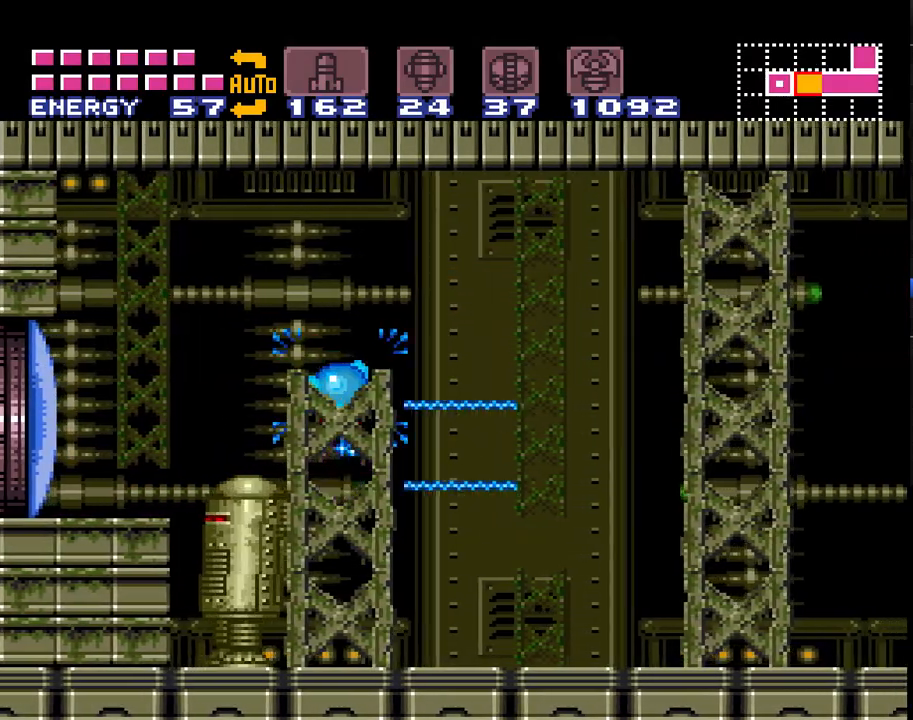
{"buttons": ["A", "DPAD_RIGHT"], "events": [[83, "Y", "down"], [183, "Y", "up"]]}
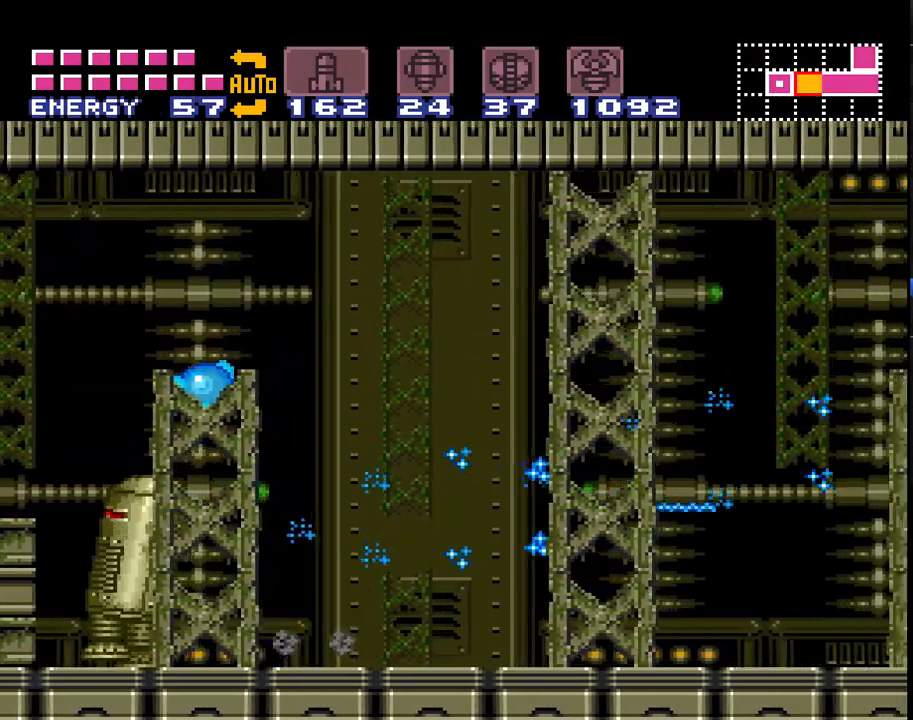
{"buttons": ["A", "DPAD_RIGHT"], "events": []}
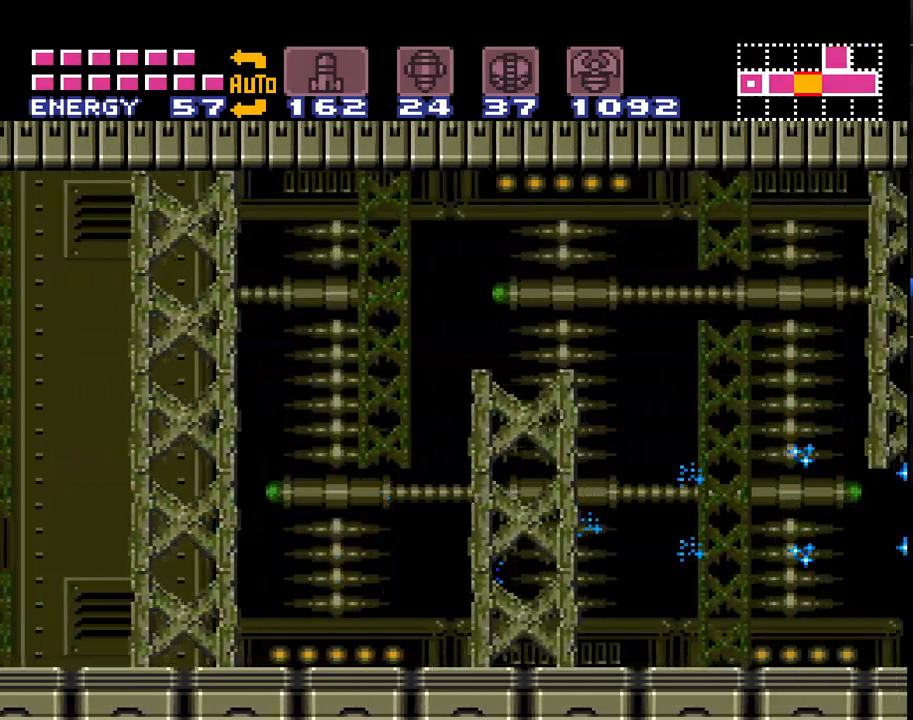
{"buttons": ["A", "B", "DPAD_RIGHT"], "events": [[50, "B", "down"]]}
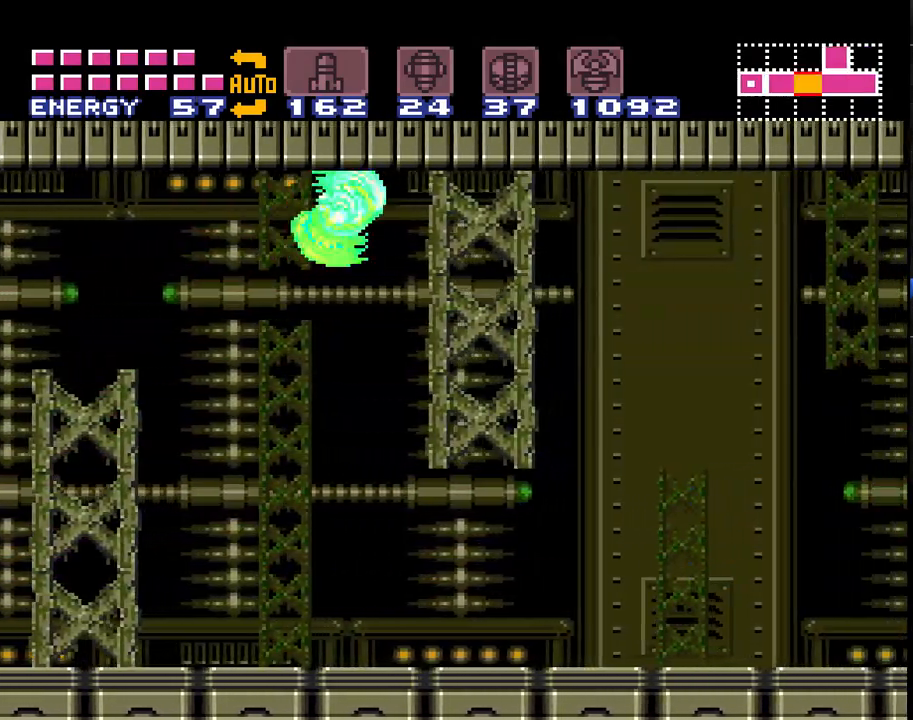
{"buttons": ["A", "B", "DPAD_RIGHT"], "events": [[117, "B", "up"], [450, "B", "down"]]}
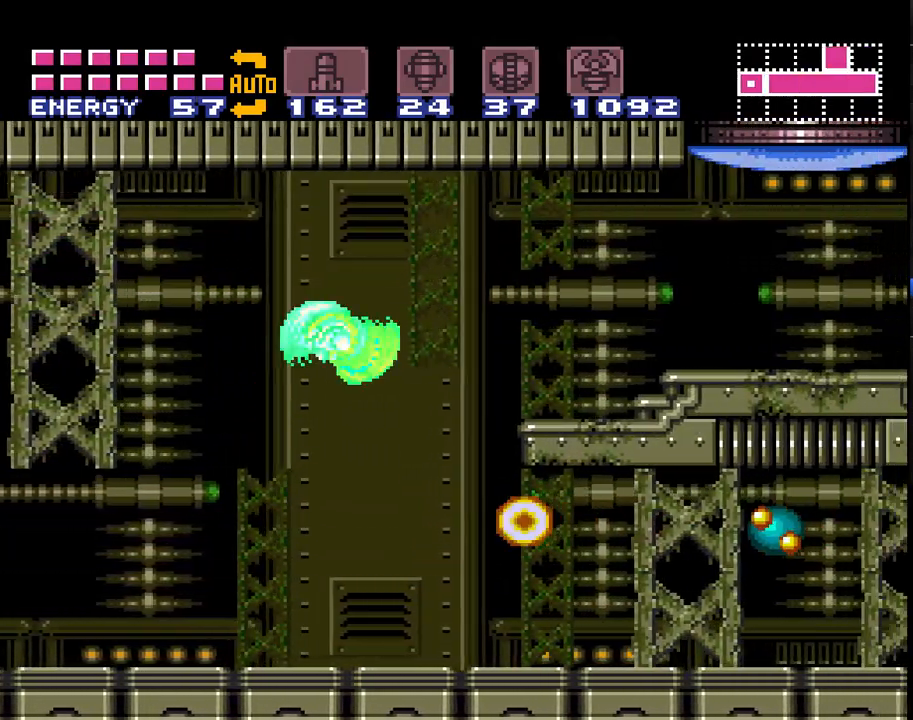
{"buttons": ["A", "Y", "DPAD_UP"], "events": [[150, "B", "up"], [333, "DPAD_UP", "down"], [417, "Y", "down"], [450, "DPAD_RIGHT", "up"]]}
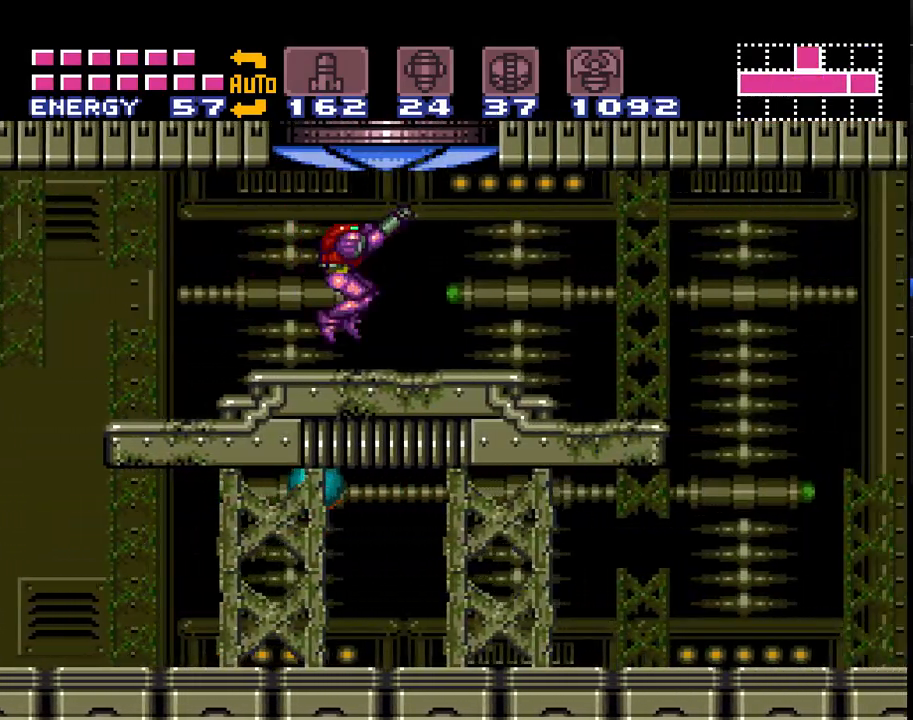
{"buttons": ["A", "B"], "events": [[50, "Y", "up"], [83, "A", "up"], [233, "A", "down"], [267, "B", "down"], [300, "DPAD_UP", "up"]]}
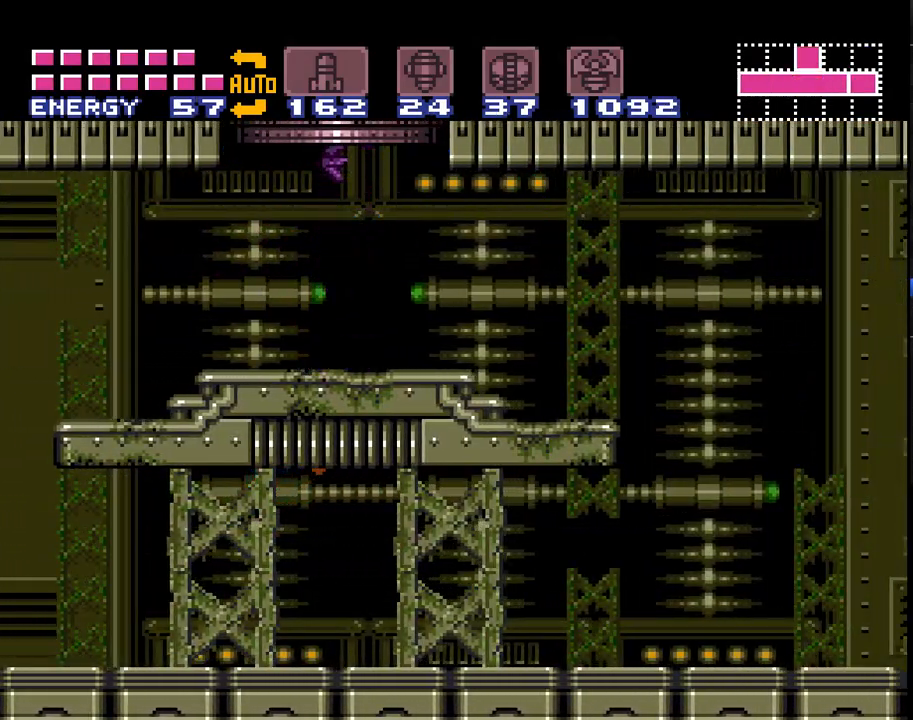
{"buttons": ["A"], "events": [[333, "B", "up"]]}
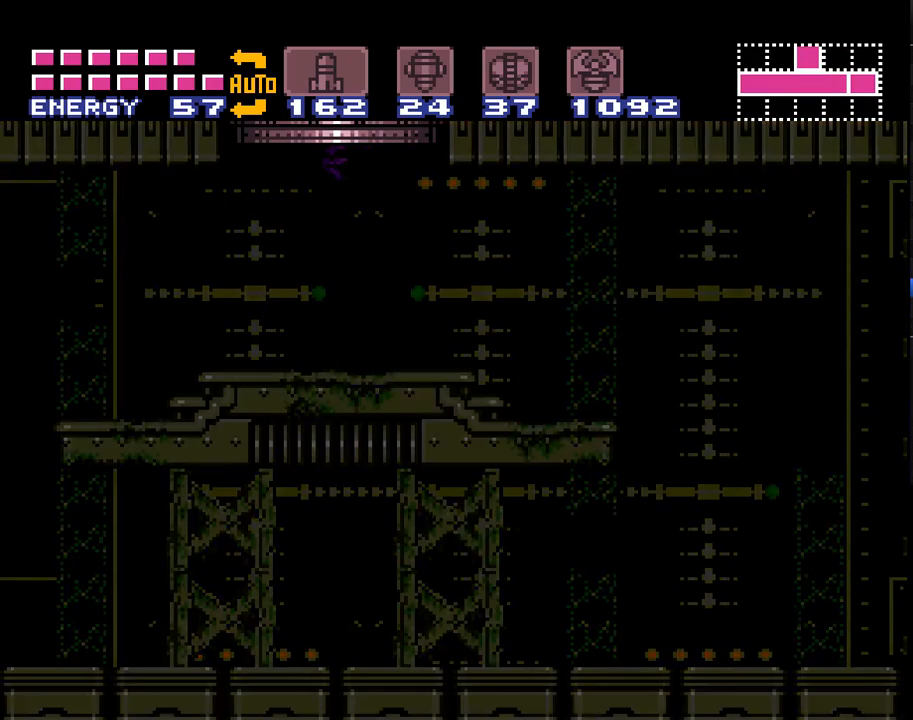
{"buttons": ["A"], "events": []}
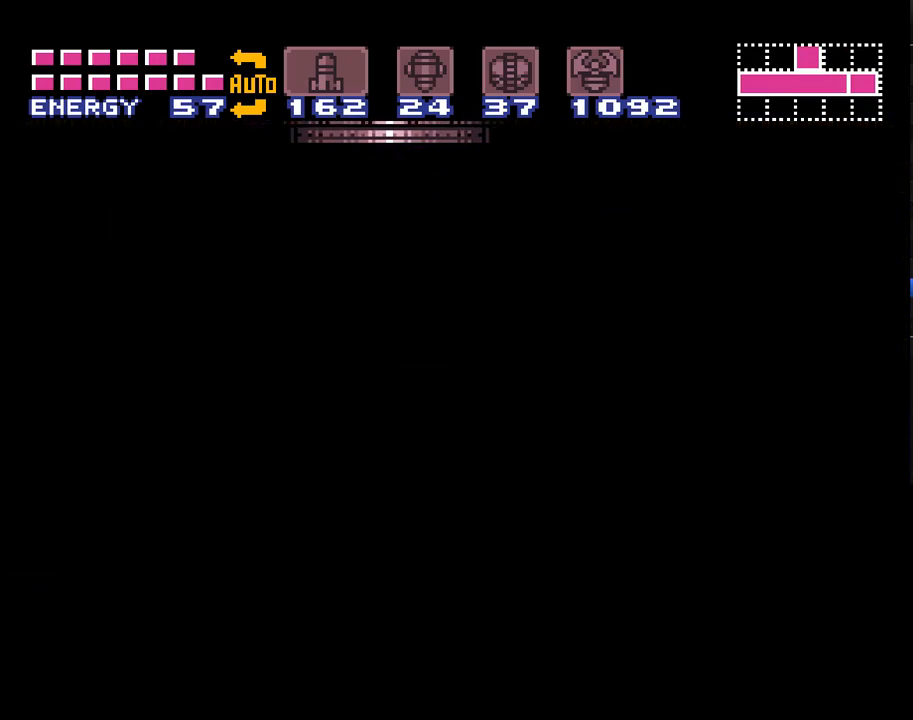
{"buttons": ["A"], "events": []}
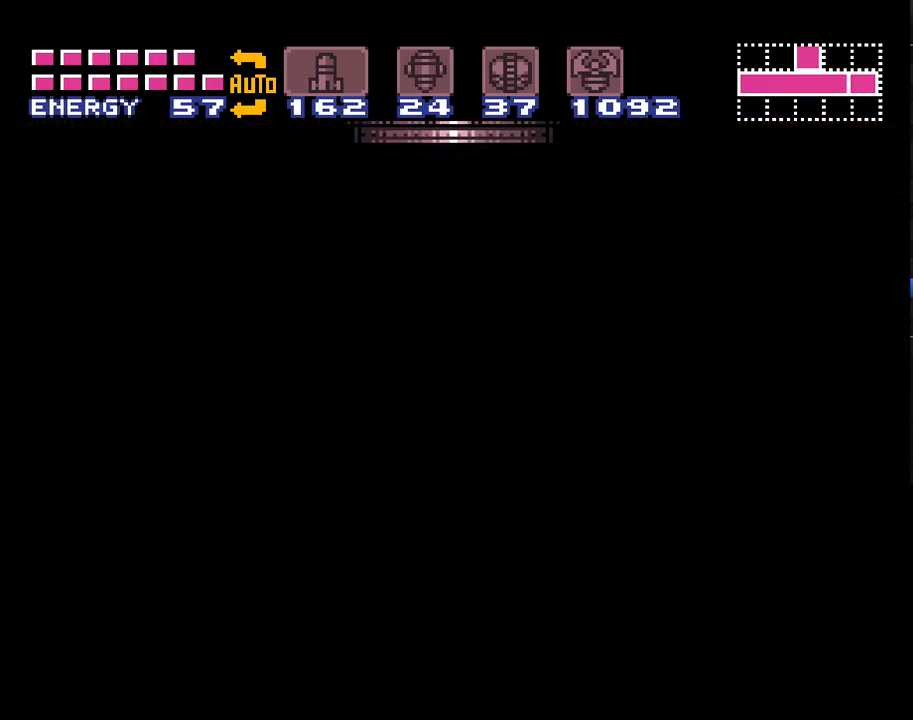
{"buttons": ["A"], "events": []}
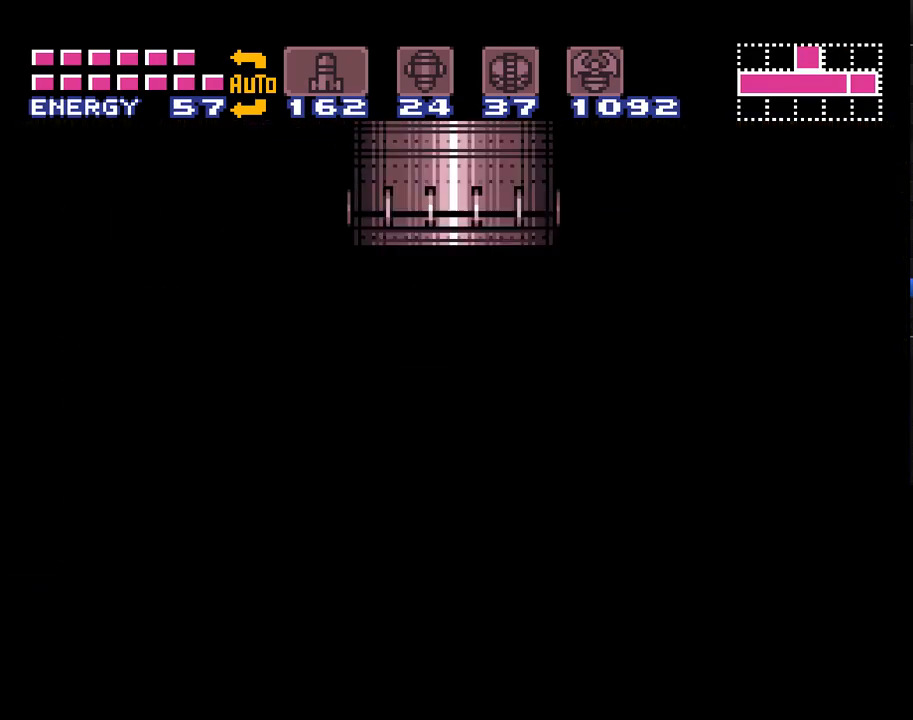
{"buttons": ["A"], "events": []}
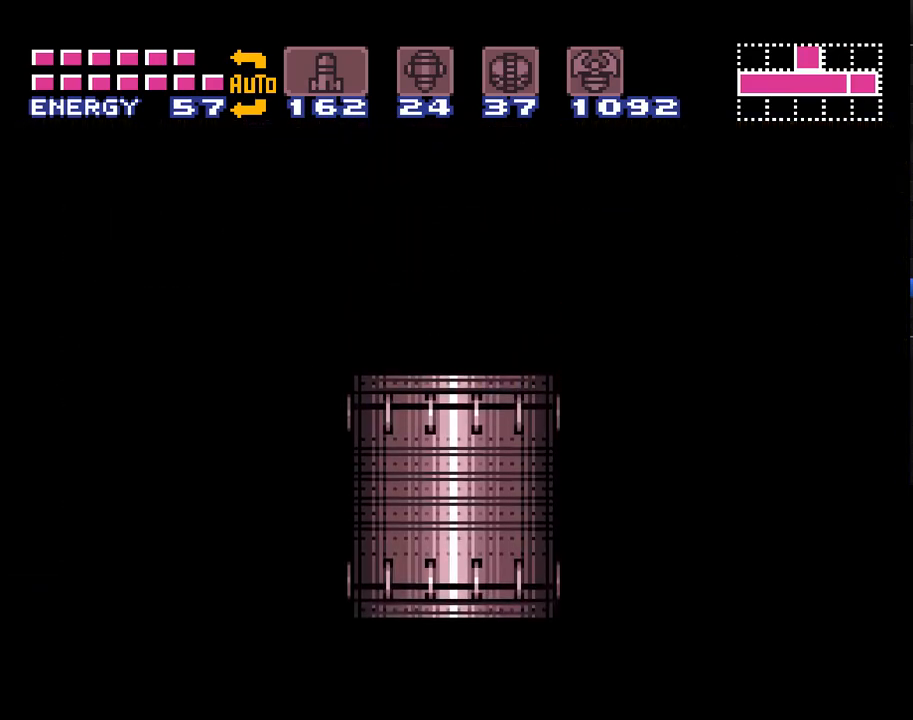
{"buttons": ["A"], "events": []}
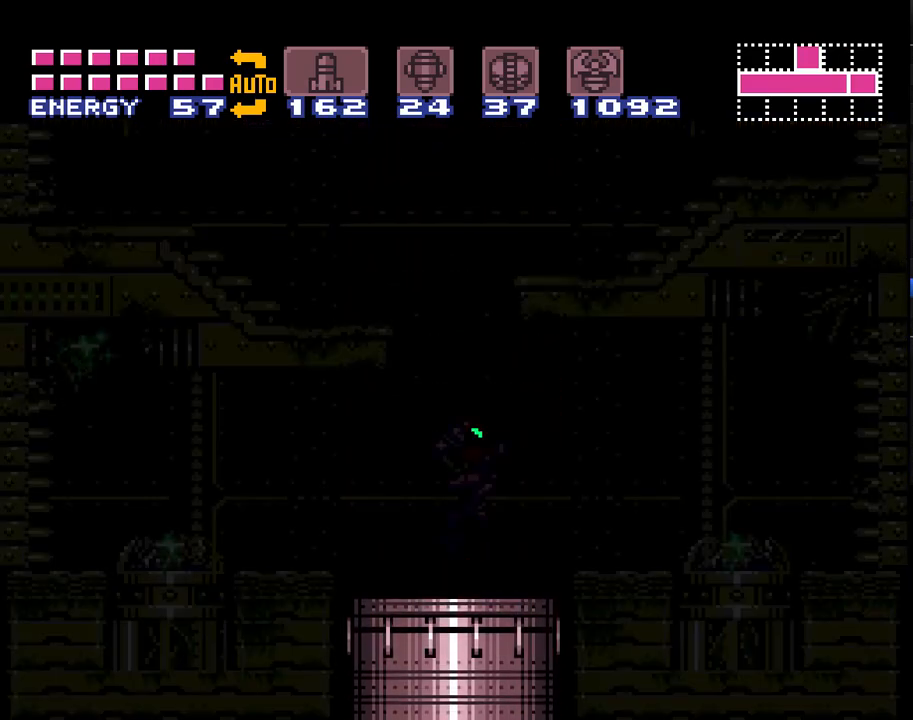
{"buttons": ["A"], "events": []}
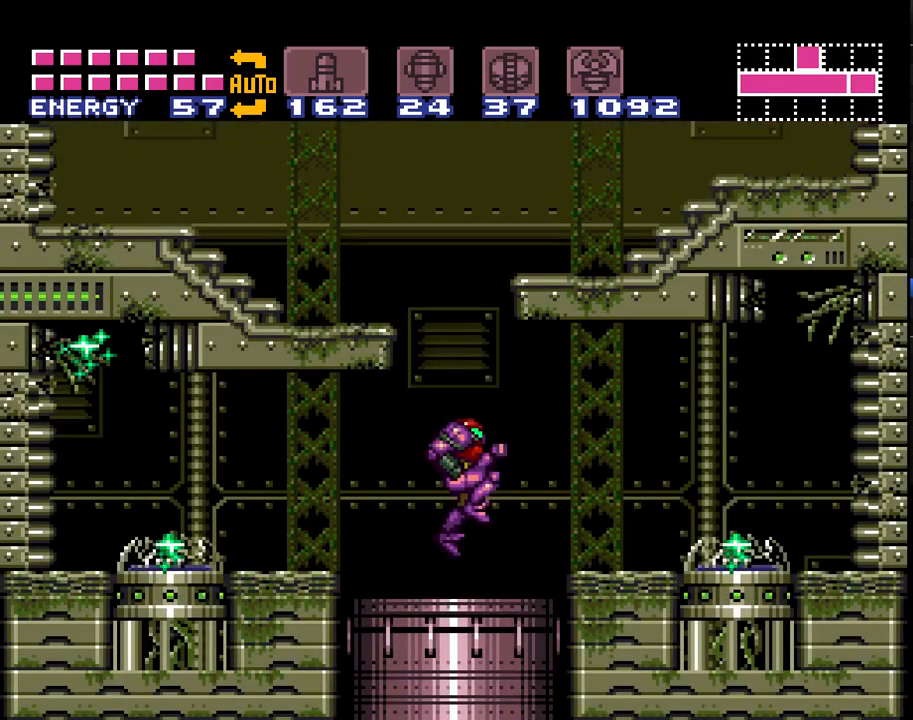
{"buttons": ["A", "B", "DPAD_RIGHT"], "events": [[283, "B", "down"], [467, "DPAD_RIGHT", "down"]]}
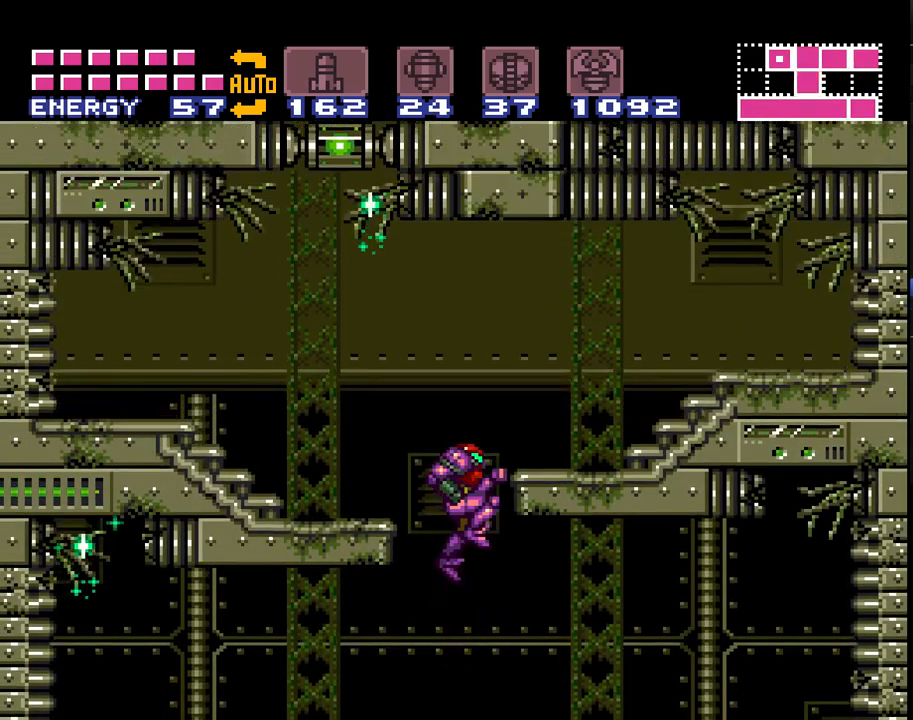
{"buttons": ["A", "DPAD_RIGHT"], "events": [[483, "B", "up"]]}
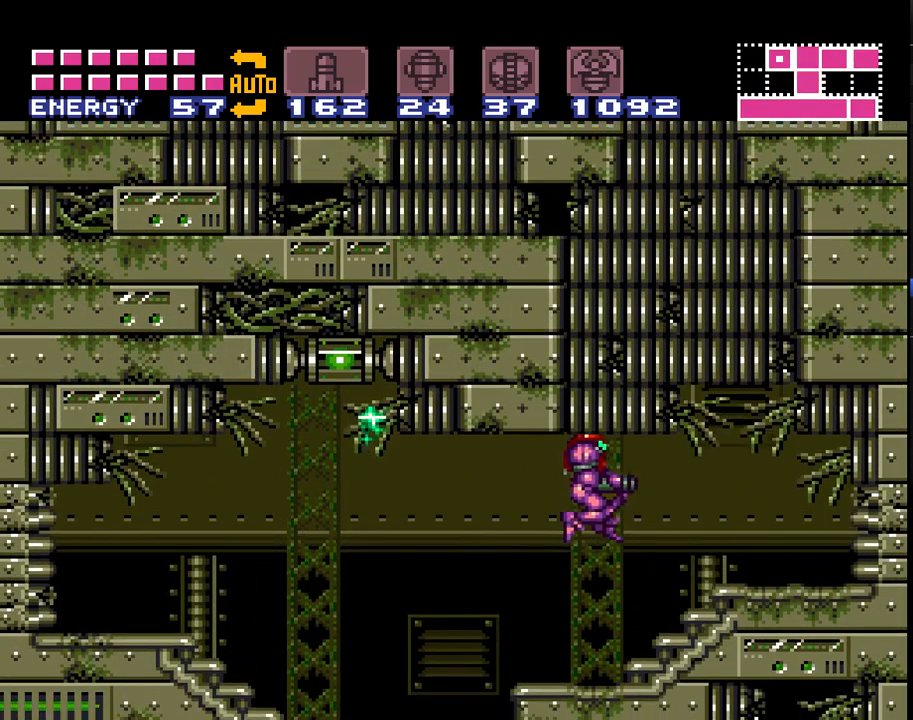
{"buttons": ["A", "DPAD_UP", "DPAD_RIGHT"], "events": [[50, "DPAD_UP", "down"], [133, "DPAD_RIGHT", "up"], [167, "Y", "down"], [233, "DPAD_RIGHT", "down"], [250, "Y", "up"]]}
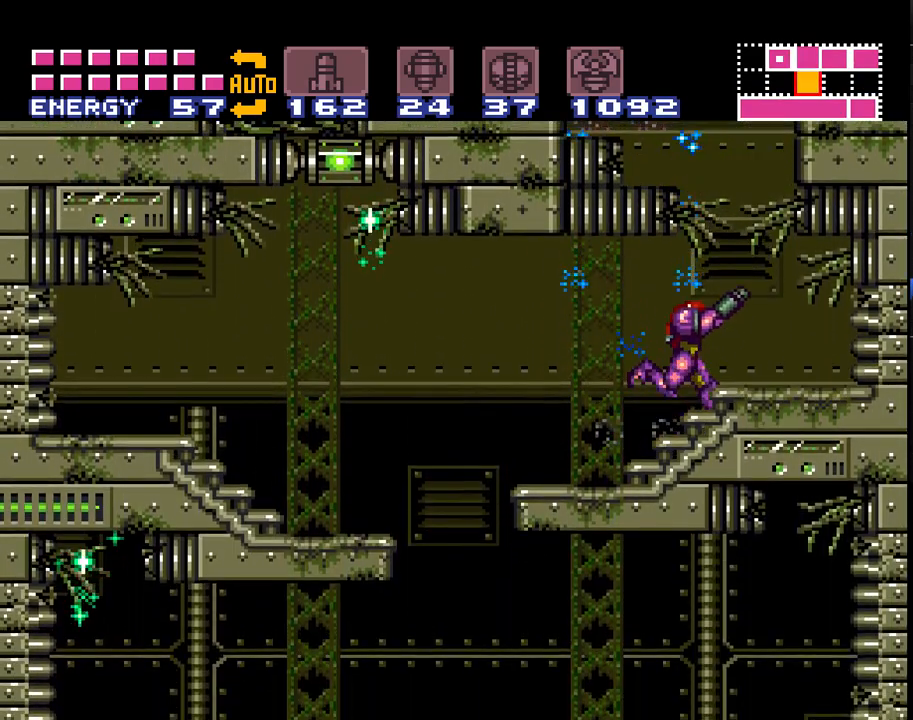
{"buttons": ["A", "B", "DPAD_LEFT"], "events": [[17, "DPAD_RIGHT", "up"], [100, "Y", "down"], [200, "Y", "up"], [250, "A", "up"], [283, "A", "down"], [283, "B", "down"], [317, "DPAD_UP", "up"], [483, "DPAD_LEFT", "down"]]}
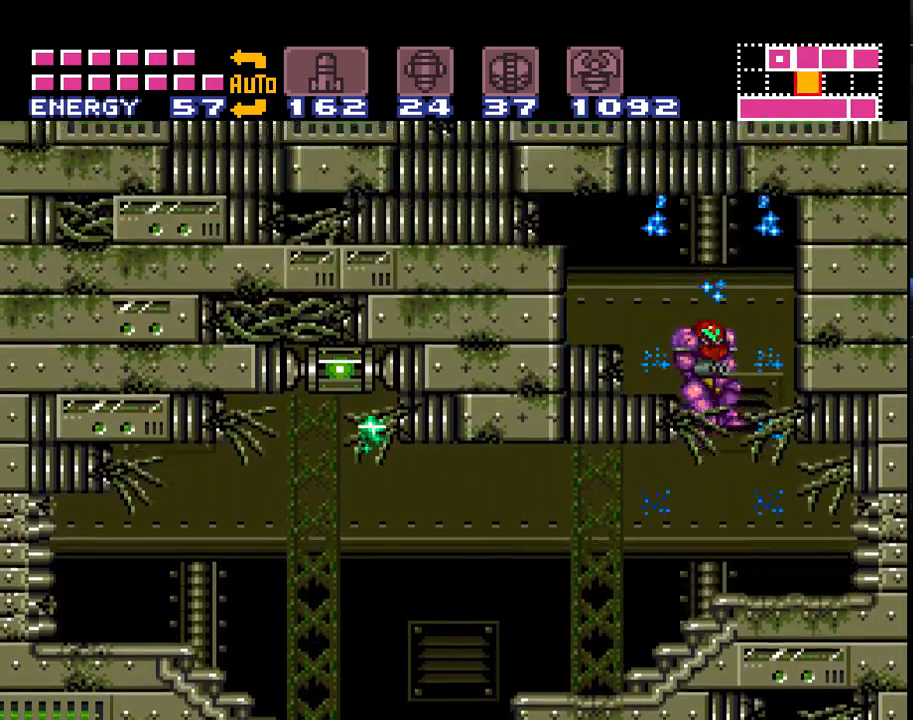
{"buttons": ["DPAD_LEFT"], "events": [[283, "B", "up"], [500, "A", "up"]]}
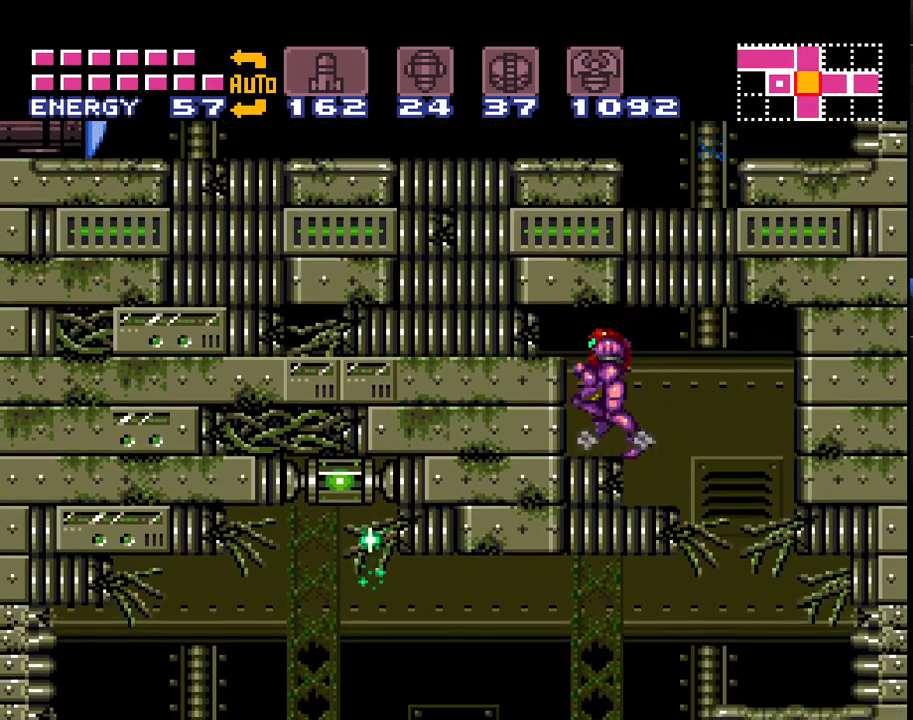
{"buttons": ["A"], "events": [[33, "A", "down"], [33, "DPAD_LEFT", "up"], [100, "DPAD_DOWN", "down"], [183, "DPAD_DOWN", "up"], [233, "A", "up"], [250, "DPAD_DOWN", "down"], [317, "A", "down"], [350, "DPAD_DOWN", "up"]]}